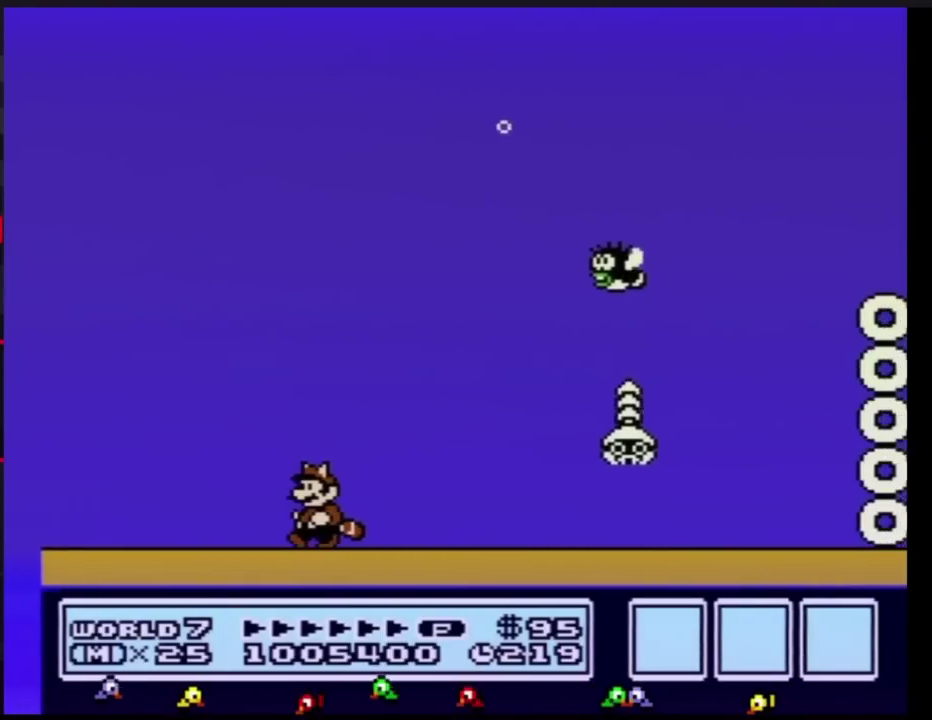
Gameplay with a controller (Nintendo layout); each line is a JSON object with the inputs held at the frame after it. "events" lists button and stick changes between this image and that frame as [ms after this image, input, new state], when the widget could be followed in between. Not read: L3 R3.
{"buttons": ["B"], "events": [[117, "DPAD_LEFT", "up"], [300, "A", "down"], [467, "A", "up"]]}
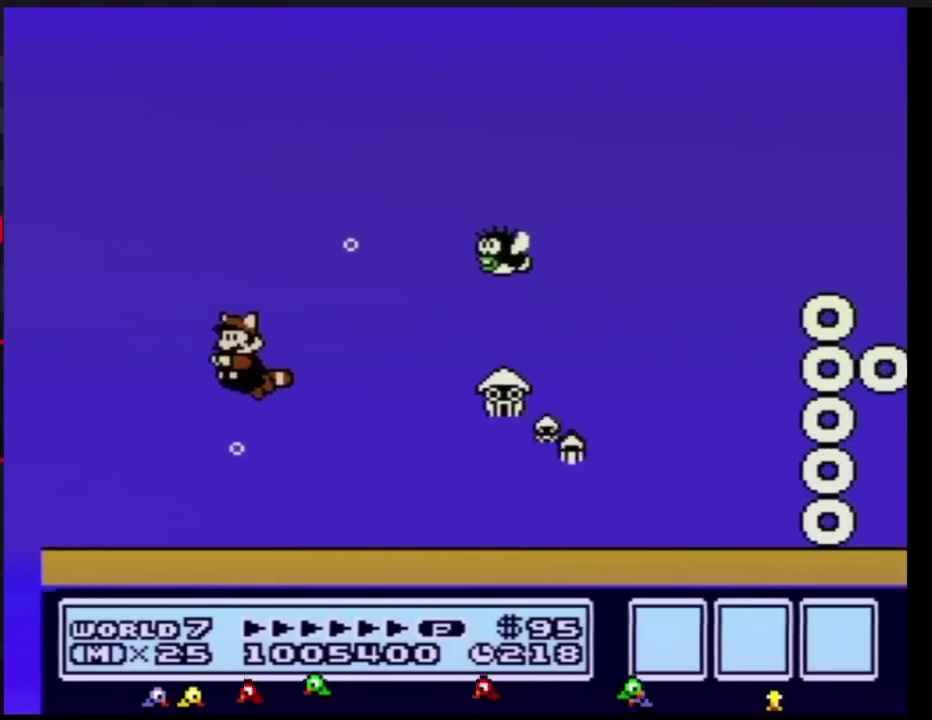
{"buttons": ["A", "B", "DPAD_RIGHT"], "events": [[16, "A", "down"], [83, "A", "up"], [150, "DPAD_RIGHT", "down"], [250, "A", "down"], [300, "A", "up"], [367, "A", "down"], [433, "A", "up"], [483, "A", "down"]]}
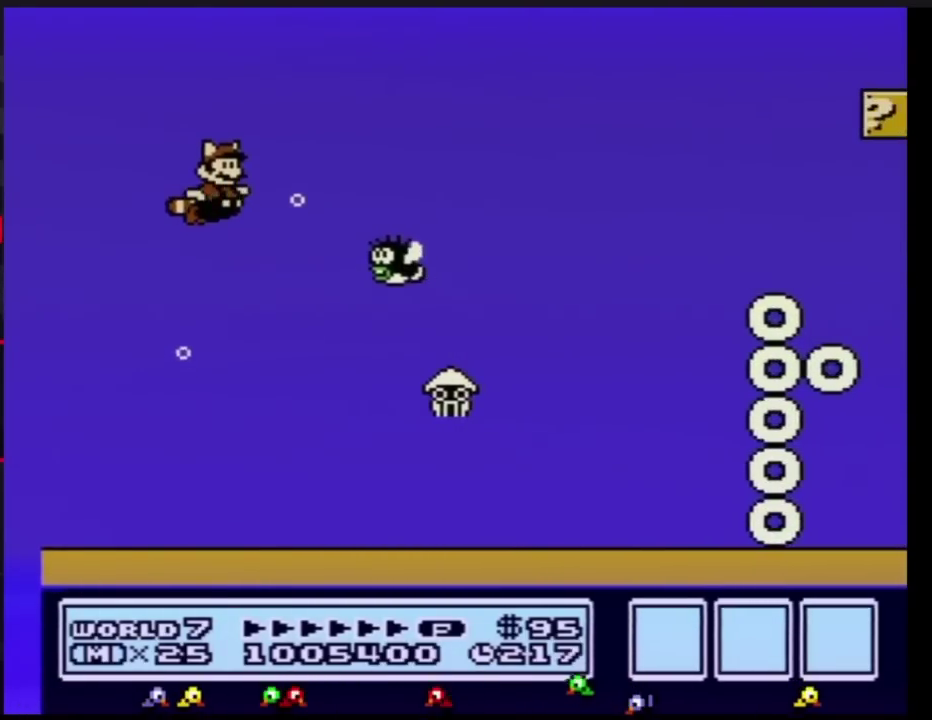
{"buttons": ["B", "DPAD_RIGHT"], "events": [[184, "A", "up"]]}
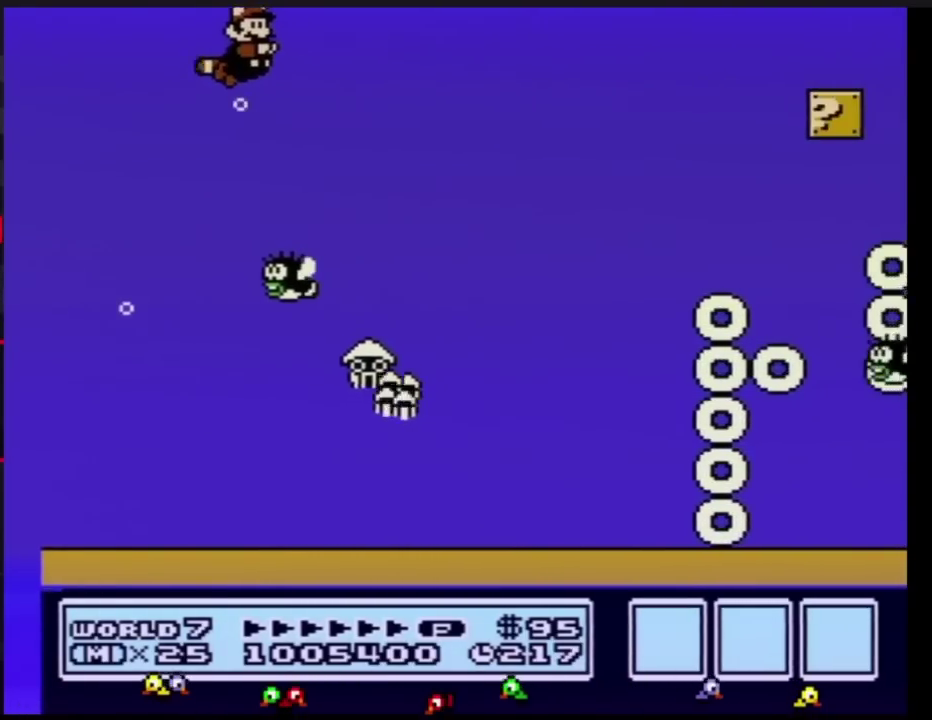
{"buttons": ["B", "DPAD_RIGHT"], "events": []}
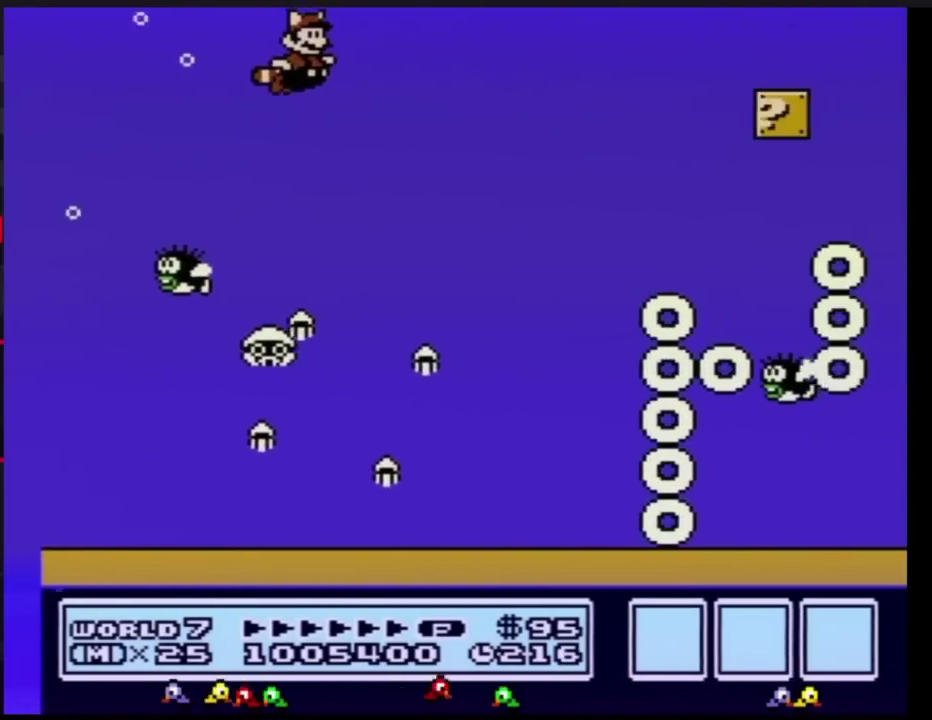
{"buttons": ["A", "B", "DPAD_RIGHT"], "events": [[484, "A", "down"]]}
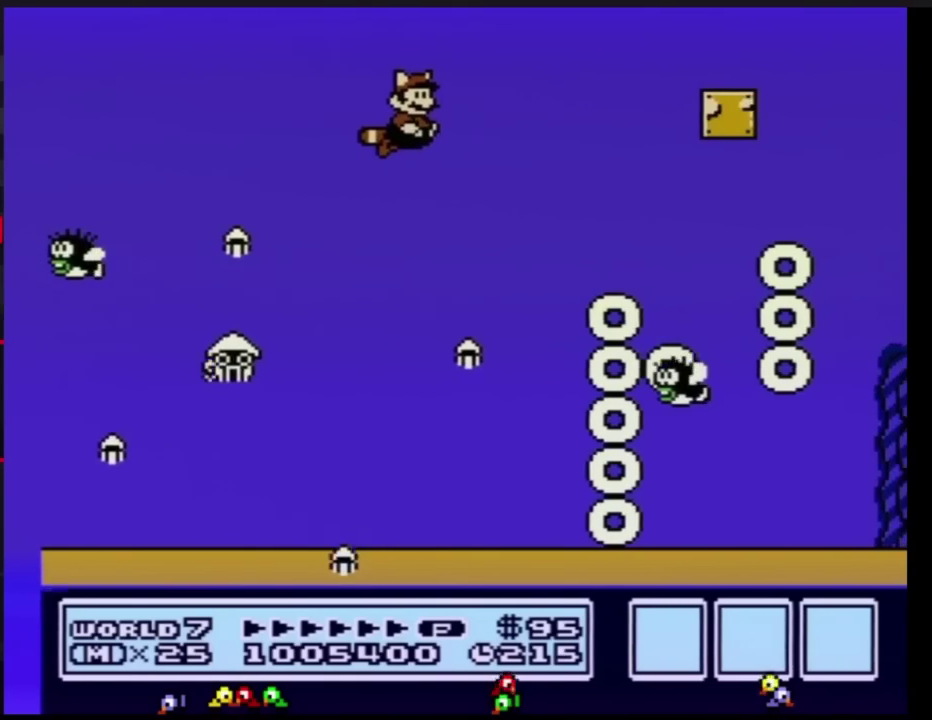
{"buttons": ["B", "DPAD_RIGHT"], "events": [[50, "A", "up"]]}
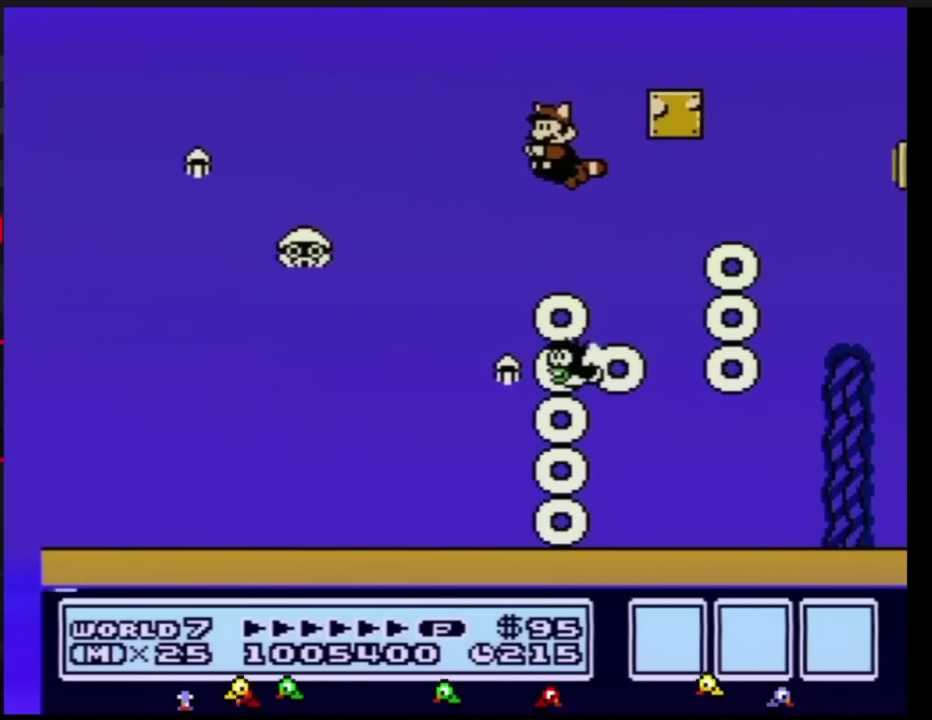
{"buttons": ["B"], "events": [[17, "DPAD_RIGHT", "up"], [50, "DPAD_LEFT", "down"], [250, "DPAD_LEFT", "up"]]}
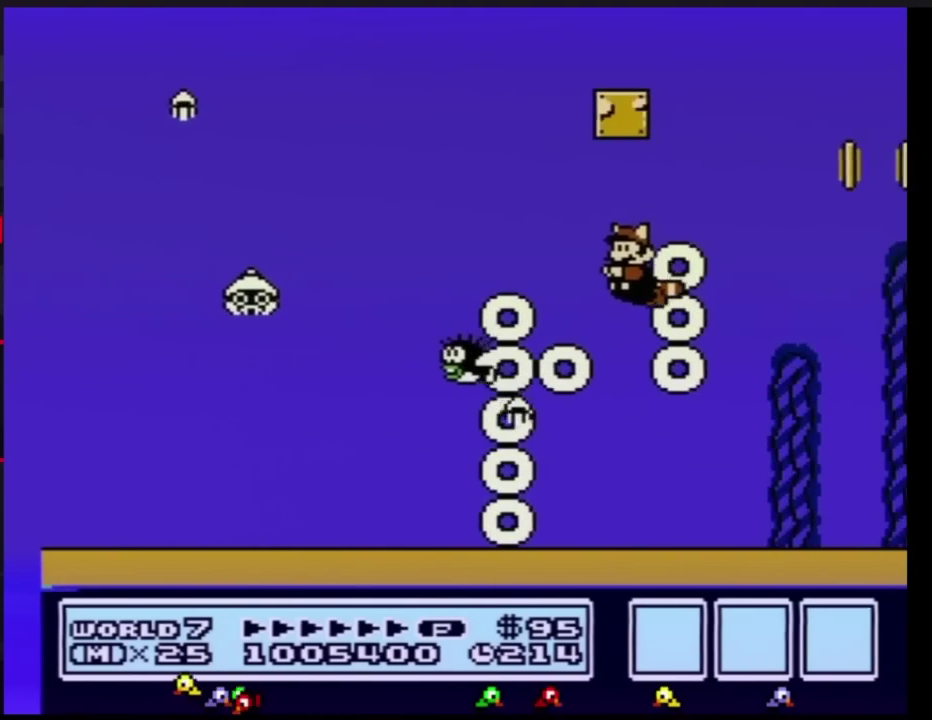
{"buttons": ["A", "B"], "events": [[467, "A", "down"]]}
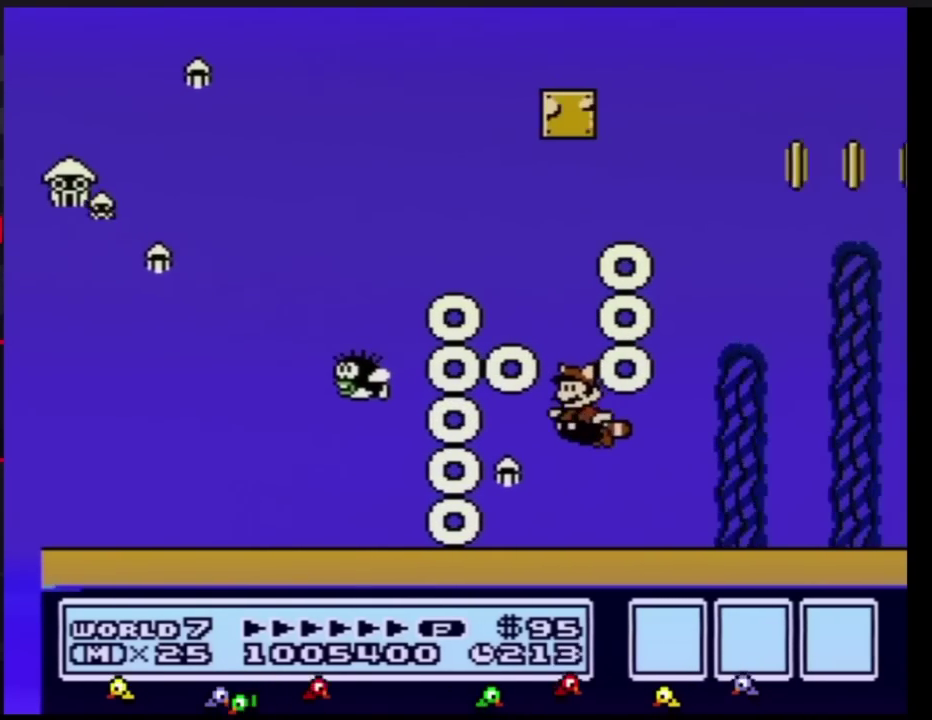
{"buttons": ["B"], "events": [[17, "A", "up"]]}
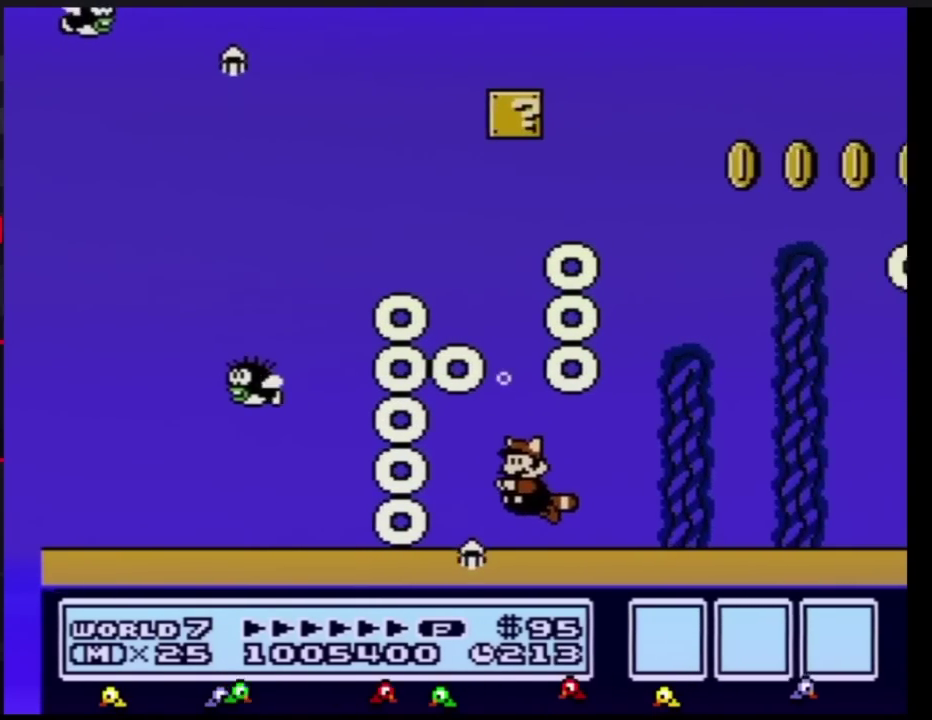
{"buttons": ["B", "DPAD_DOWN"], "events": [[233, "DPAD_DOWN", "down"], [367, "DPAD_DOWN", "up"], [450, "DPAD_DOWN", "down"]]}
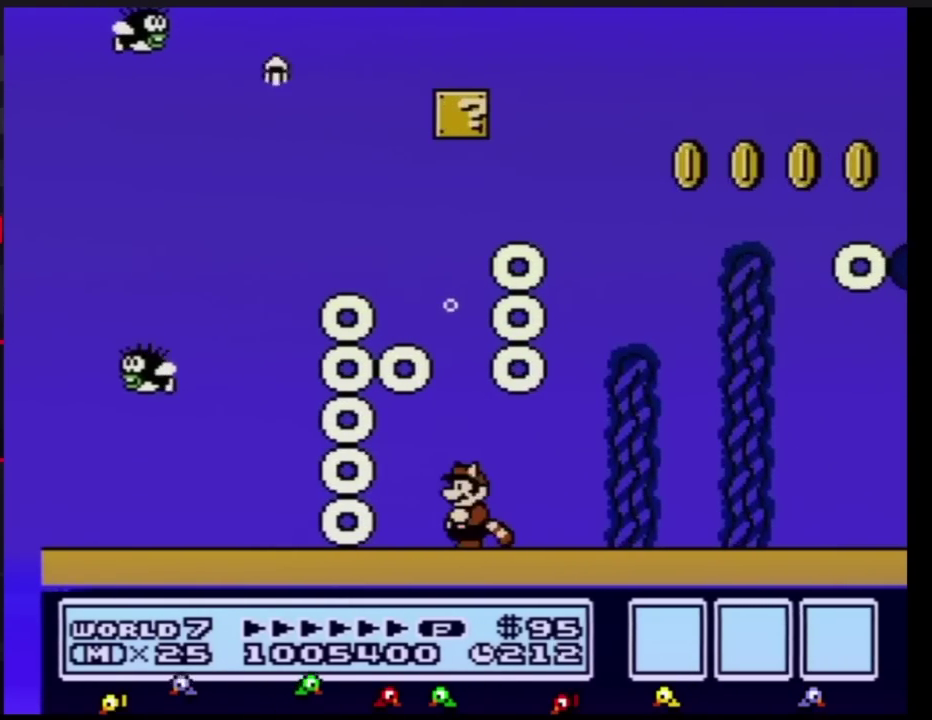
{"buttons": ["B", "DPAD_DOWN"], "events": [[50, "DPAD_DOWN", "up"], [117, "DPAD_DOWN", "down"], [234, "DPAD_DOWN", "up"], [300, "DPAD_DOWN", "down"], [401, "DPAD_DOWN", "up"], [484, "DPAD_DOWN", "down"]]}
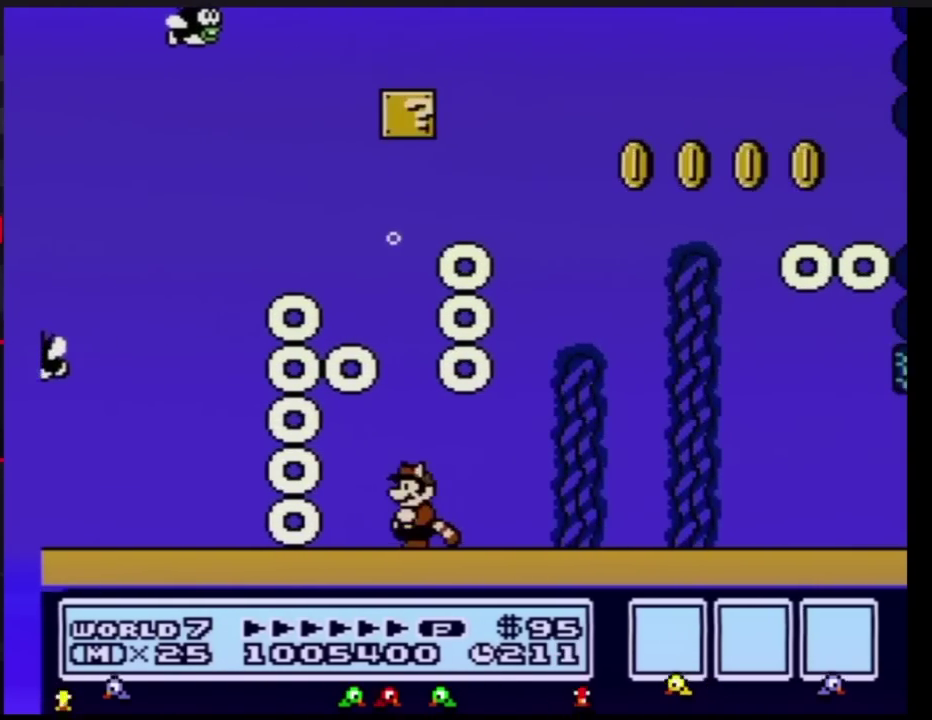
{"buttons": ["B"], "events": [[50, "DPAD_DOWN", "up"], [150, "DPAD_DOWN", "down"], [233, "DPAD_DOWN", "up"], [333, "DPAD_DOWN", "down"], [400, "DPAD_DOWN", "up"]]}
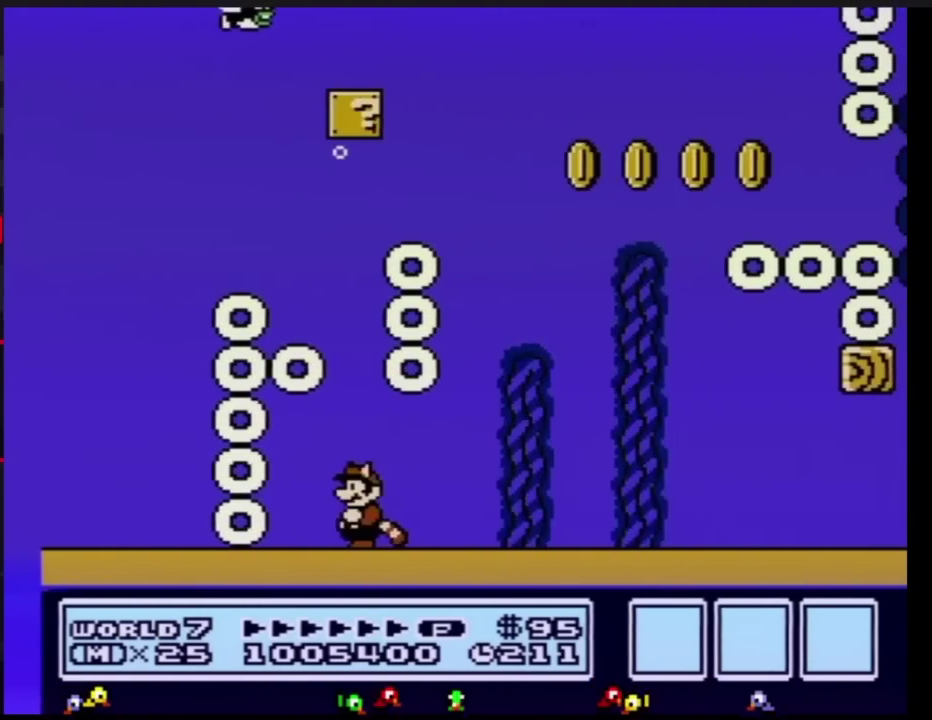
{"buttons": ["B", "DPAD_RIGHT"], "events": [[117, "DPAD_RIGHT", "down"]]}
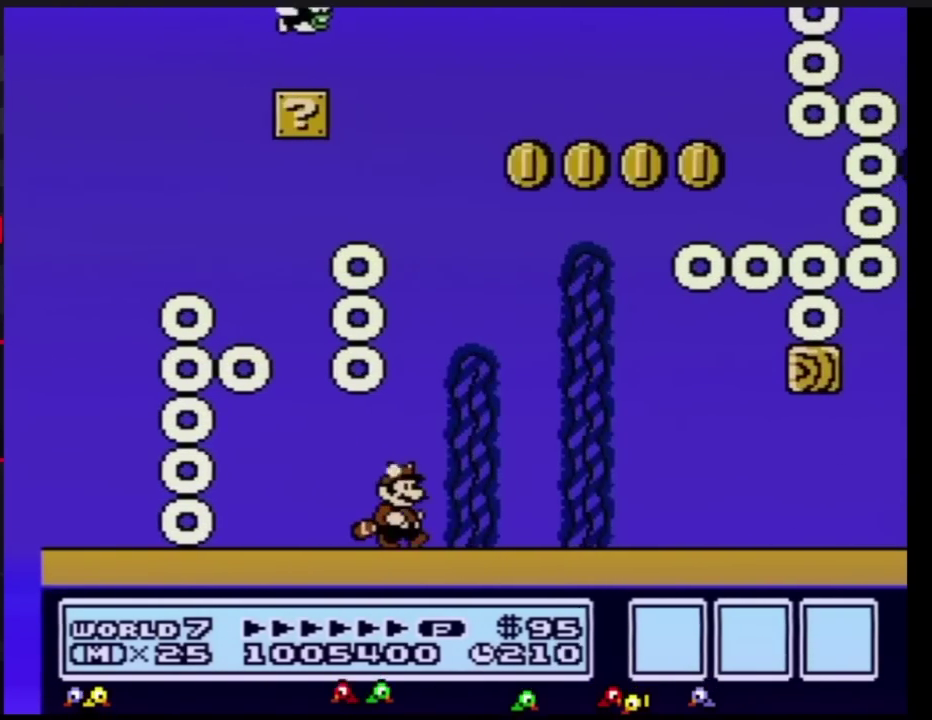
{"buttons": ["B", "DPAD_RIGHT"], "events": []}
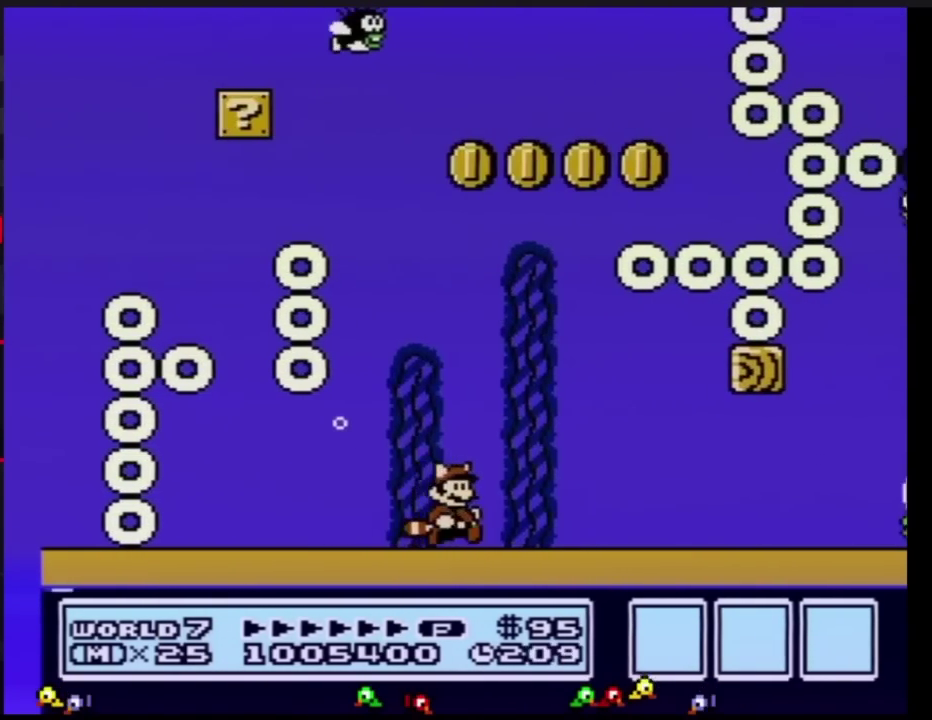
{"buttons": ["B", "DPAD_RIGHT"], "events": []}
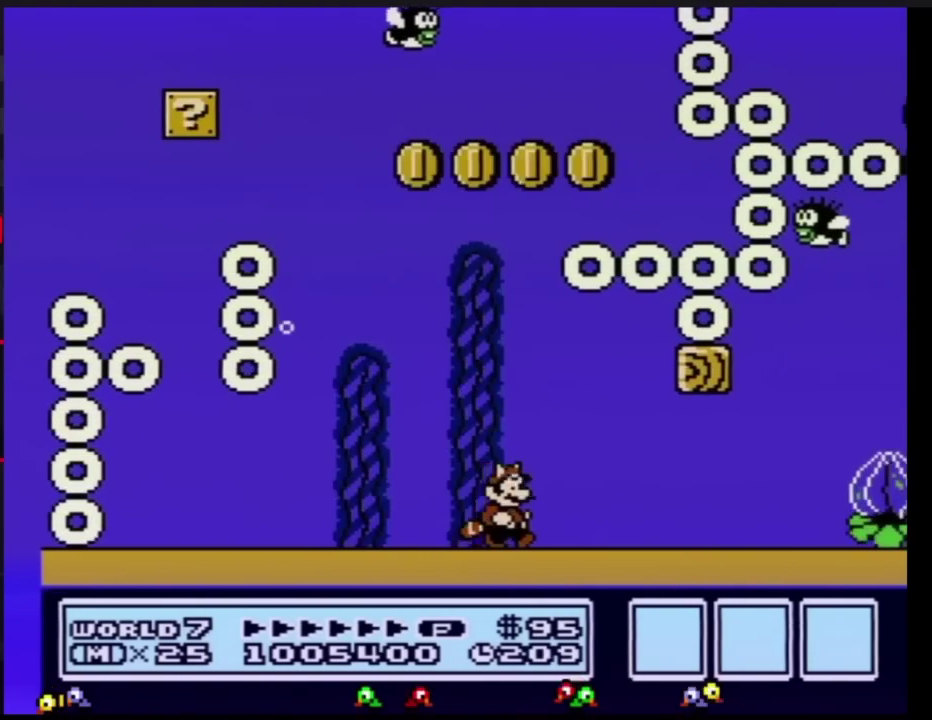
{"buttons": ["B", "DPAD_RIGHT"], "events": []}
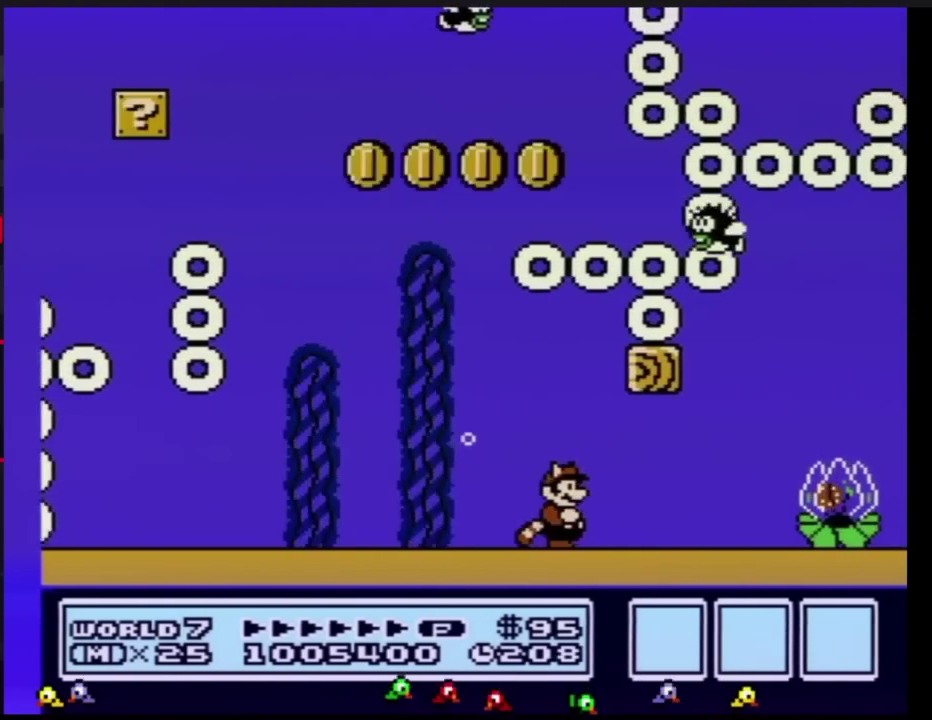
{"buttons": ["B", "DPAD_RIGHT"], "events": []}
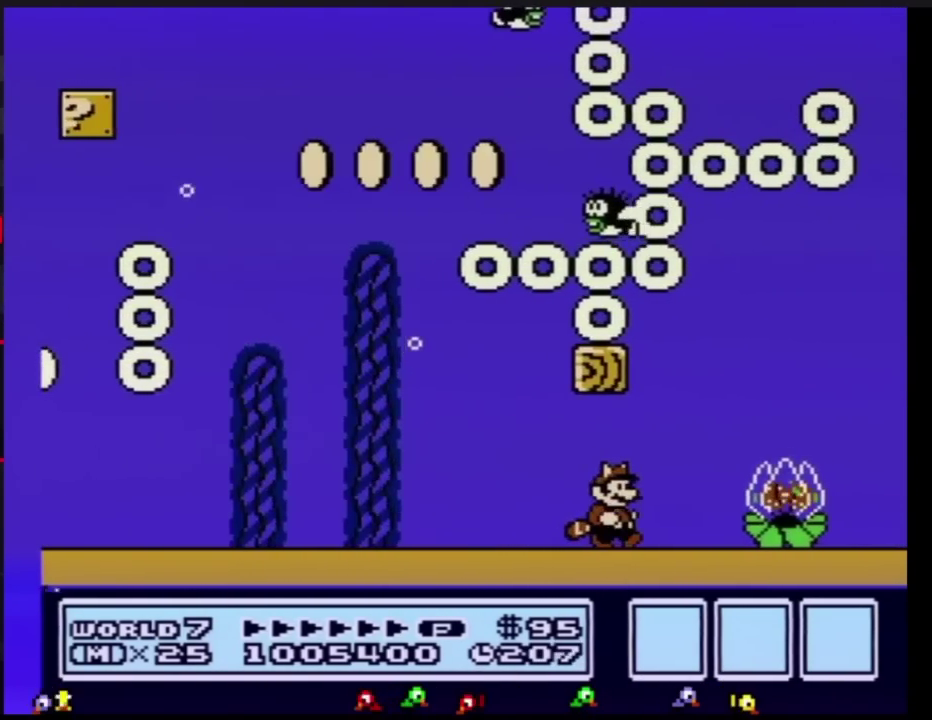
{"buttons": ["A", "B", "DPAD_RIGHT"], "events": [[116, "DPAD_RIGHT", "up"], [133, "DPAD_LEFT", "down"], [300, "DPAD_LEFT", "up"], [367, "DPAD_RIGHT", "down"], [483, "A", "down"]]}
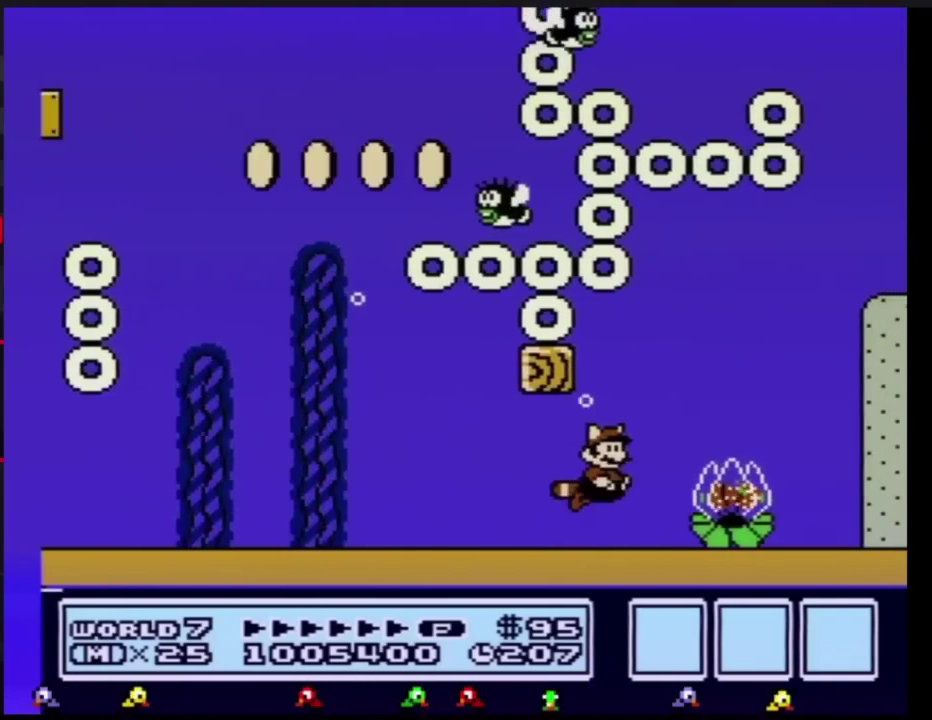
{"buttons": ["B", "DPAD_LEFT"], "events": [[84, "A", "up"], [84, "DPAD_RIGHT", "up"], [167, "DPAD_RIGHT", "down"], [200, "A", "down"], [300, "A", "up"], [351, "DPAD_RIGHT", "up"], [384, "A", "down"], [451, "A", "up"], [451, "DPAD_LEFT", "down"]]}
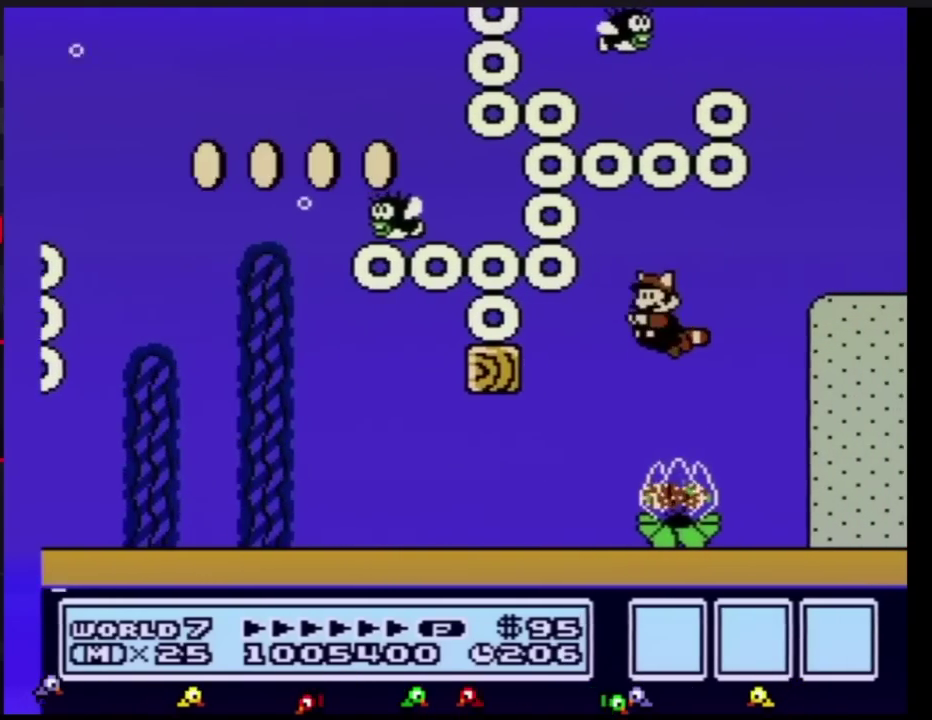
{"buttons": ["B"], "events": [[150, "DPAD_LEFT", "up"], [217, "DPAD_RIGHT", "down"], [350, "DPAD_RIGHT", "up"]]}
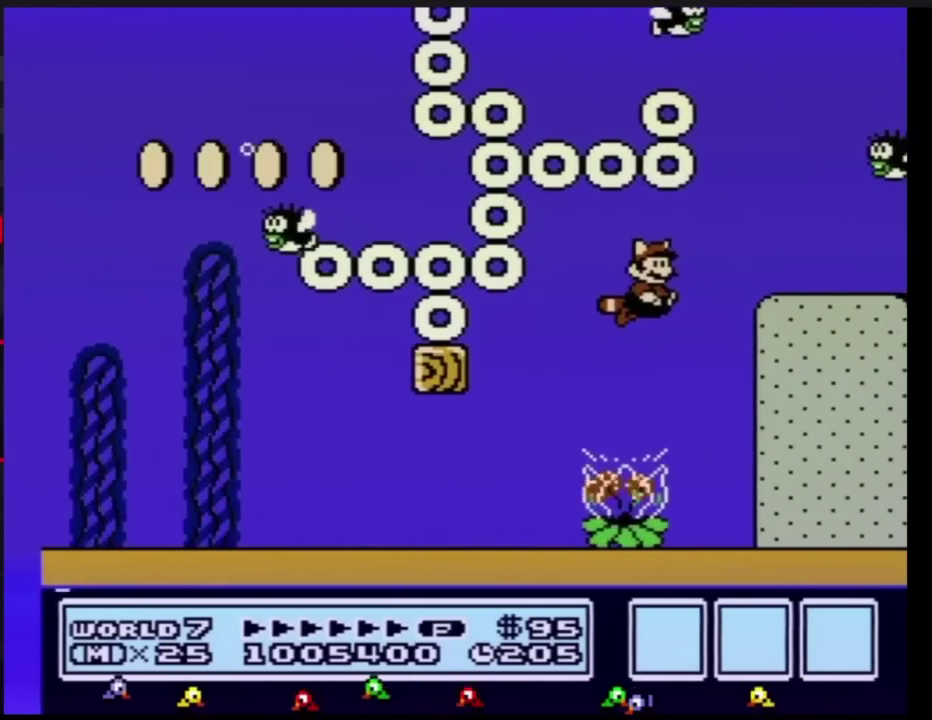
{"buttons": ["B", "DPAD_RIGHT"], "events": [[50, "DPAD_RIGHT", "down"], [234, "A", "down"], [234, "DPAD_RIGHT", "up"], [351, "A", "up"], [384, "DPAD_LEFT", "down"], [417, "DPAD_UP", "down"], [451, "DPAD_LEFT", "up"], [484, "DPAD_RIGHT", "down"], [484, "DPAD_UP", "up"]]}
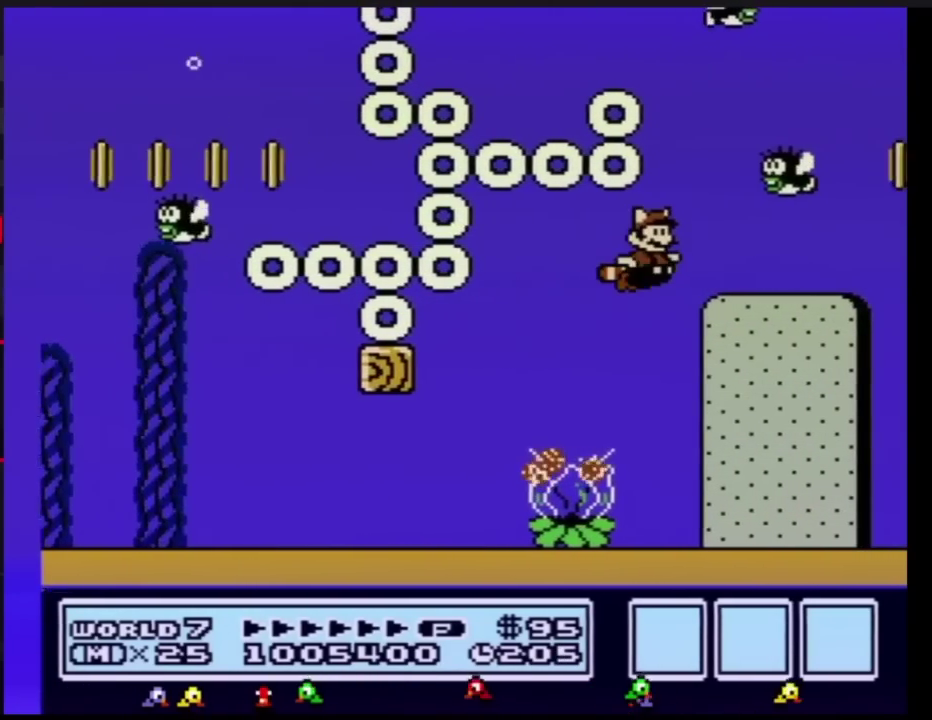
{"buttons": ["B", "DPAD_RIGHT"], "events": []}
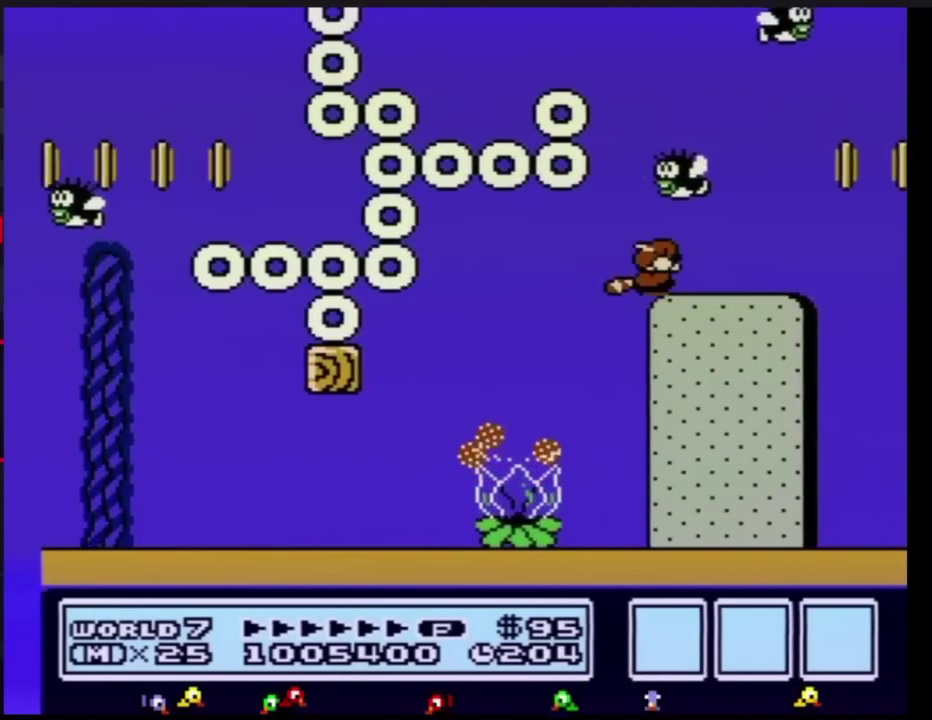
{"buttons": ["B", "DPAD_DOWN"], "events": [[84, "DPAD_DOWN", "down"], [100, "DPAD_RIGHT", "up"]]}
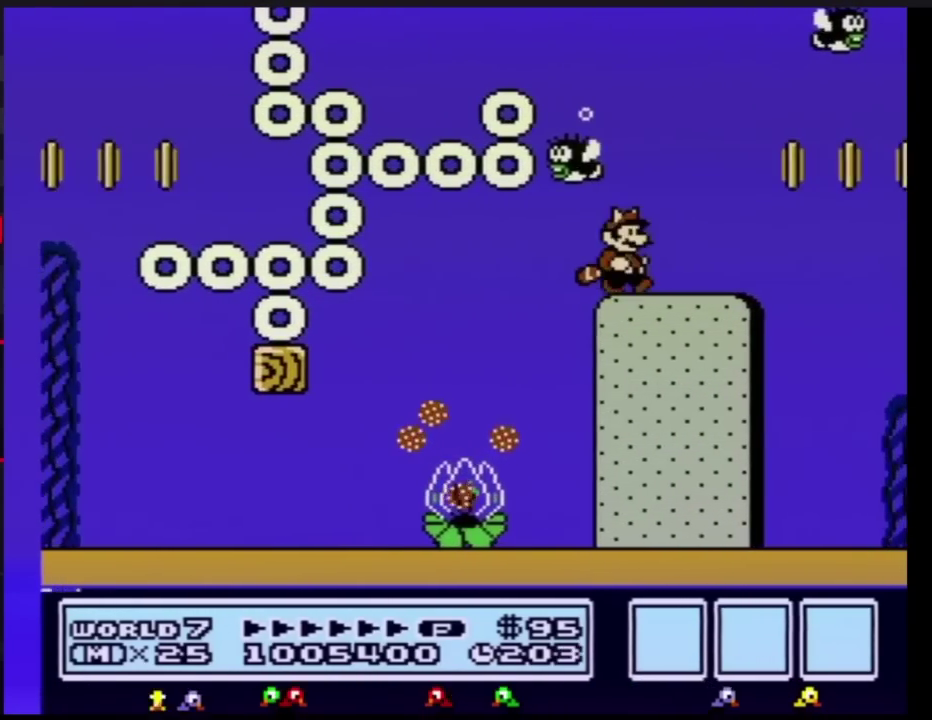
{"buttons": ["B"], "events": [[33, "DPAD_RIGHT", "down"], [66, "DPAD_DOWN", "up"], [433, "DPAD_RIGHT", "up"]]}
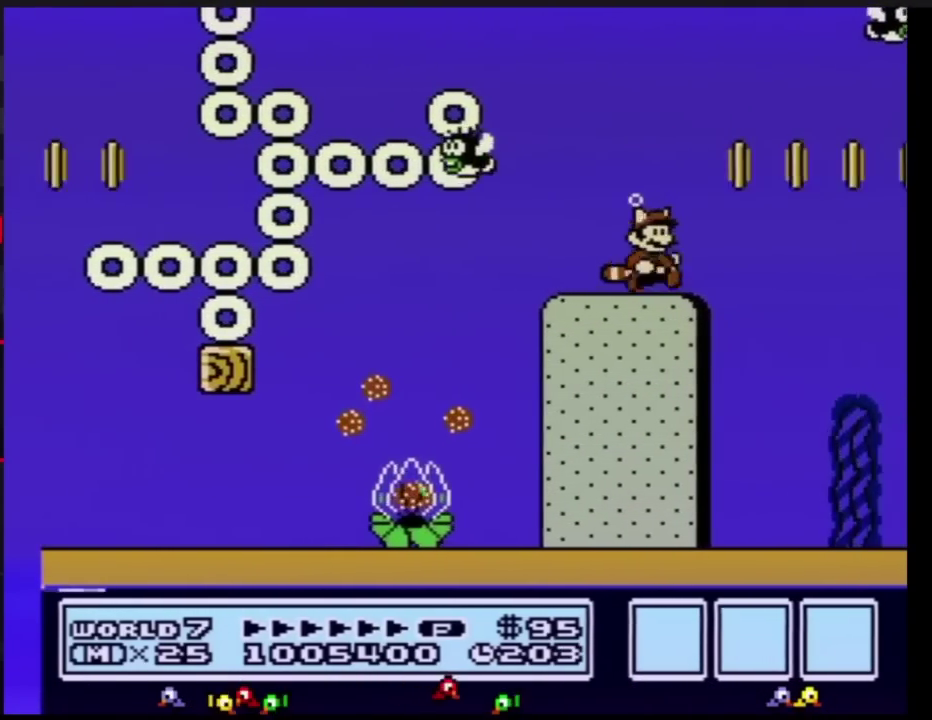
{"buttons": ["B"], "events": []}
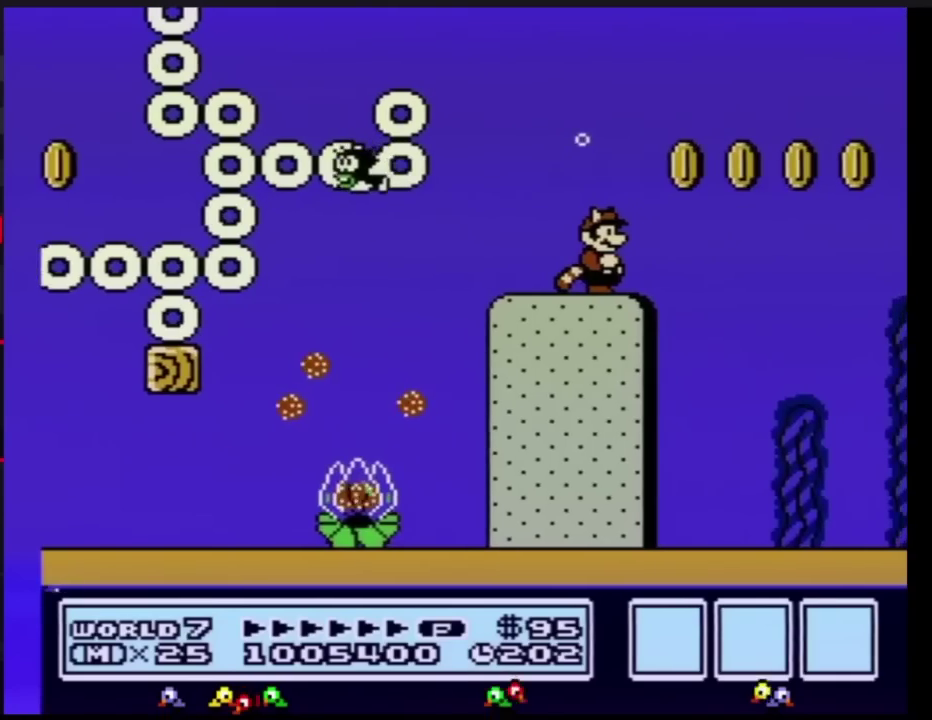
{"buttons": ["A", "B", "DPAD_RIGHT"], "events": [[433, "A", "down"], [433, "DPAD_RIGHT", "down"]]}
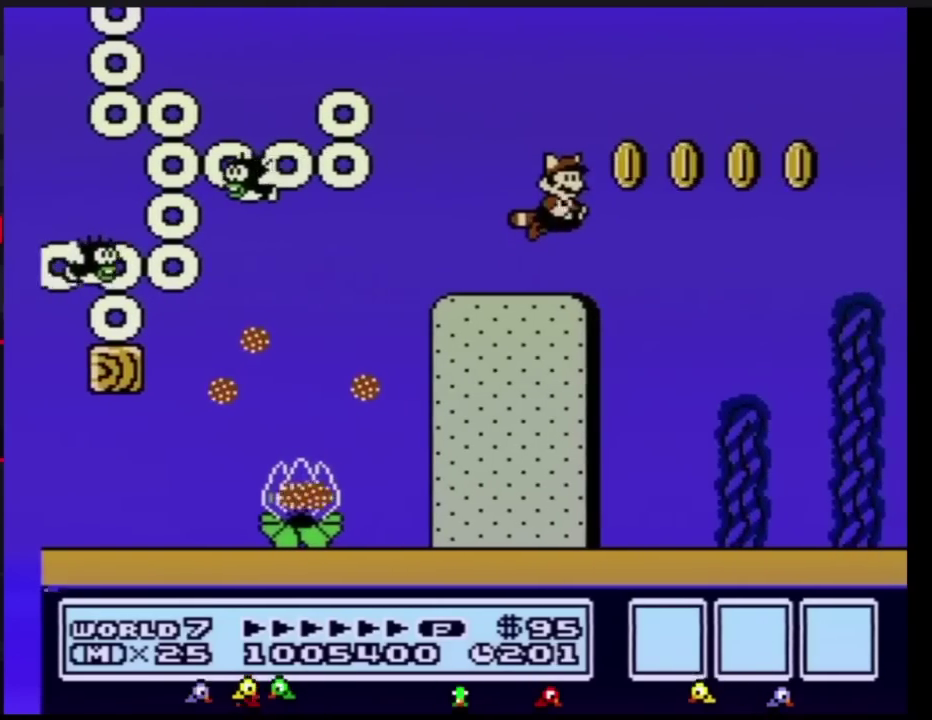
{"buttons": ["B"], "events": [[34, "A", "up"], [150, "DPAD_RIGHT", "up"]]}
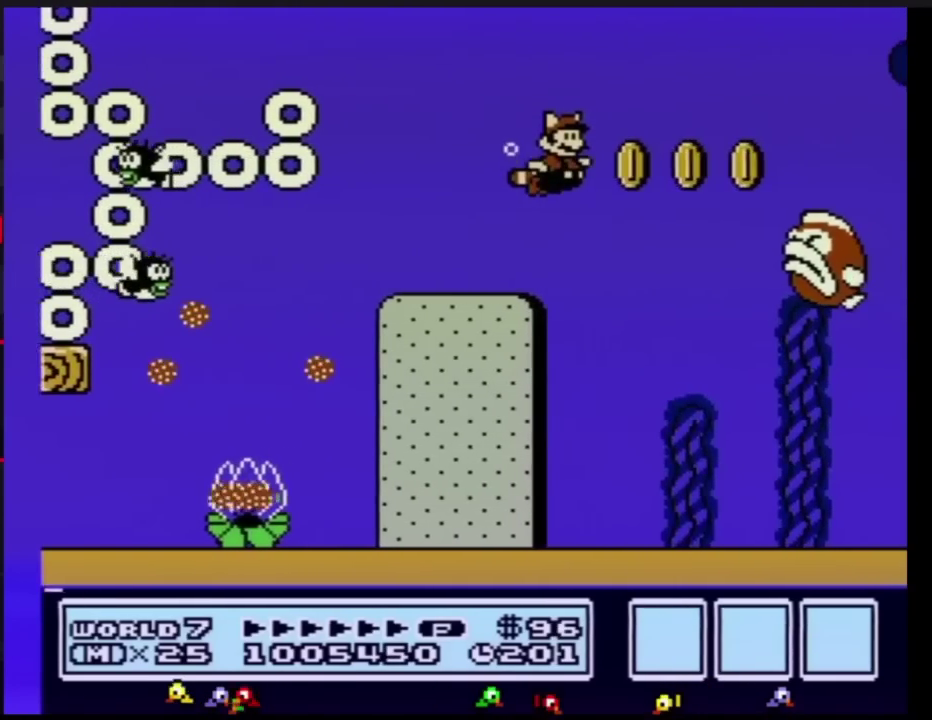
{"buttons": ["B"], "events": [[100, "DPAD_RIGHT", "down"], [267, "A", "down"], [300, "DPAD_RIGHT", "up"], [367, "A", "up"]]}
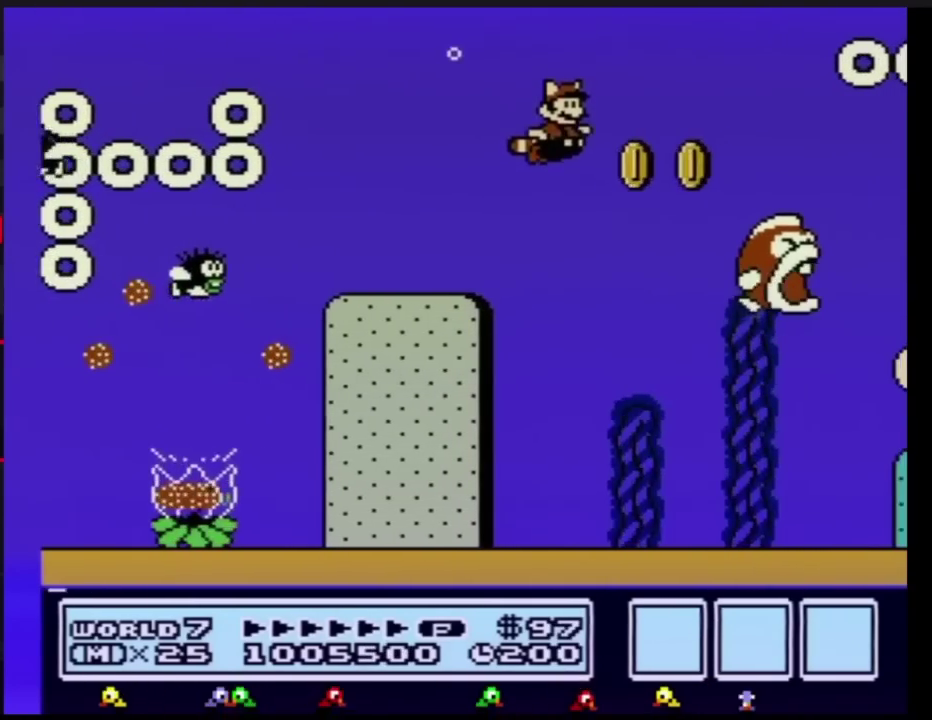
{"buttons": ["B"], "events": [[217, "DPAD_RIGHT", "down"], [401, "DPAD_RIGHT", "up"]]}